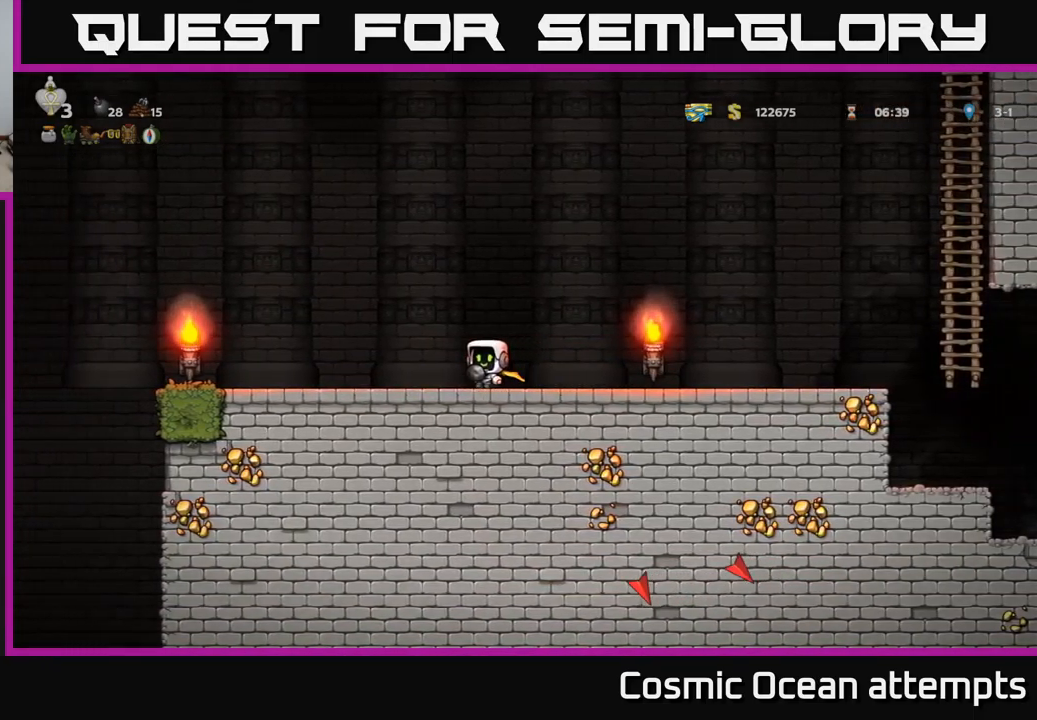
Gameplay with a controller (Xbox layout); each line is a JSON object with the inputs held at the frame after it. "events" lists button and stick changes between this image and that frame as [ms after this image, input, new state], when the widget could be followed in between. Not read: right_stick.
{"buttons": ["A"], "left_stick": "center", "events": [[183, "DPAD_LEFT", "up"], [267, "A", "down"]]}
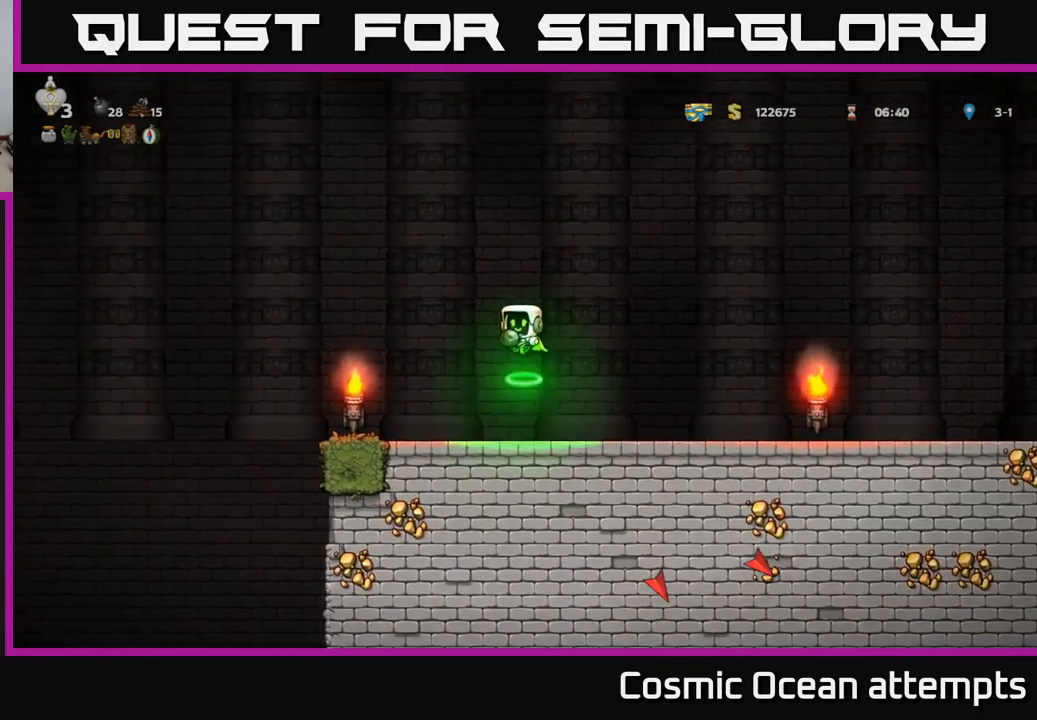
{"buttons": [], "left_stick": "center", "events": [[200, "A", "up"]]}
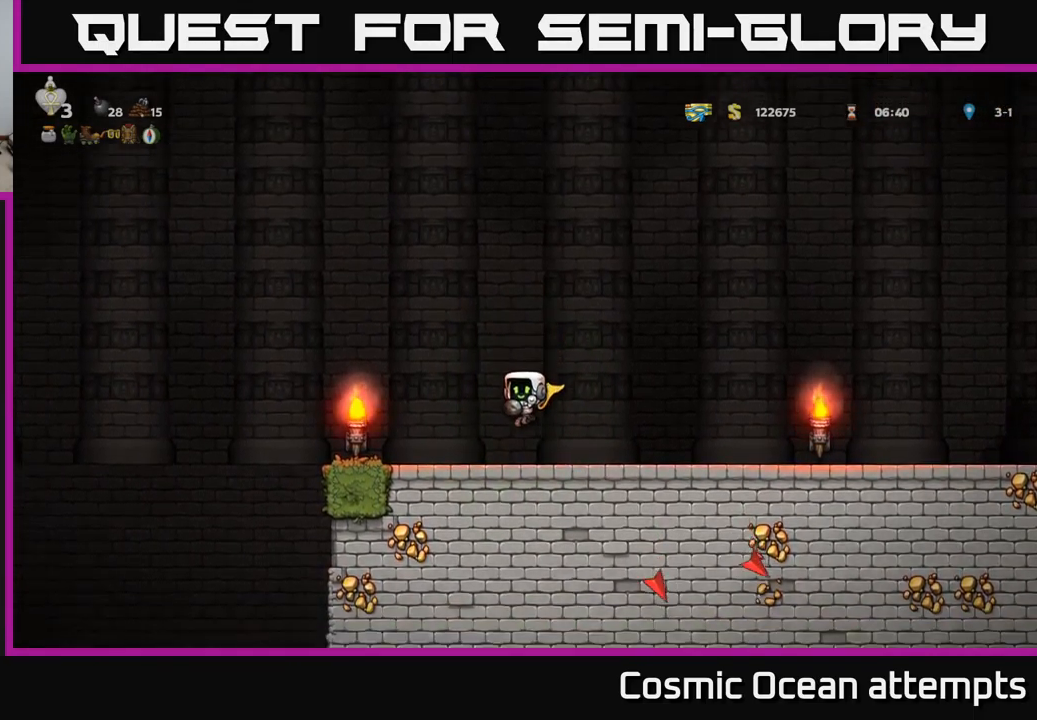
{"buttons": ["A", "DPAD_LEFT"], "left_stick": "center", "events": [[67, "DPAD_LEFT", "down"], [200, "A", "down"]]}
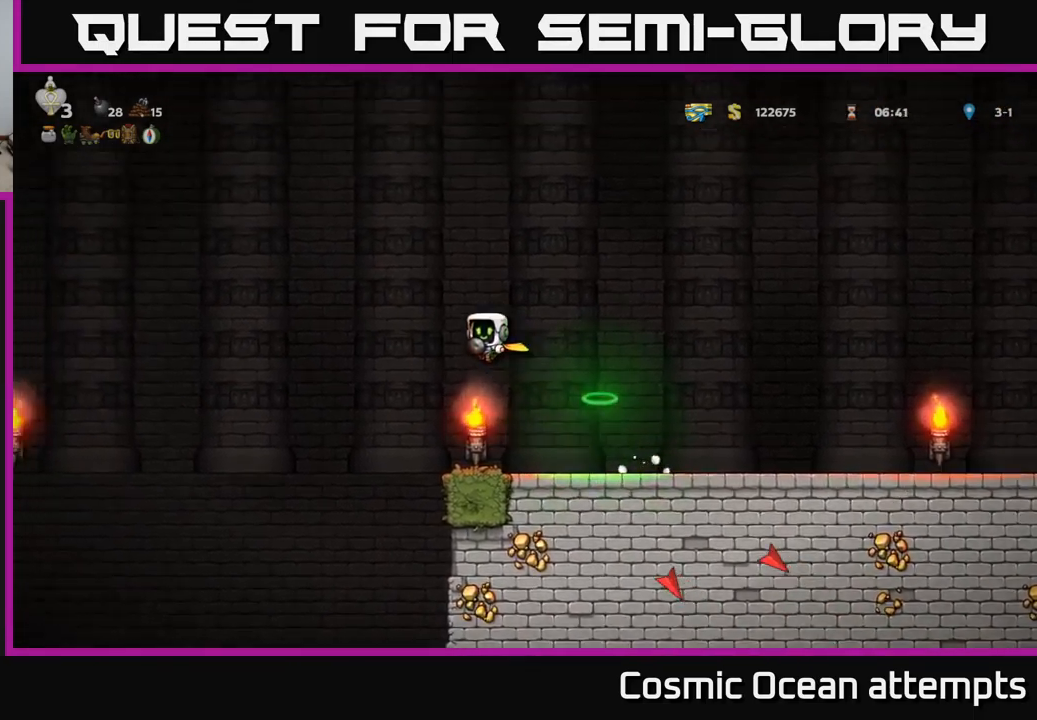
{"buttons": ["A", "DPAD_RIGHT"], "left_stick": "center"}
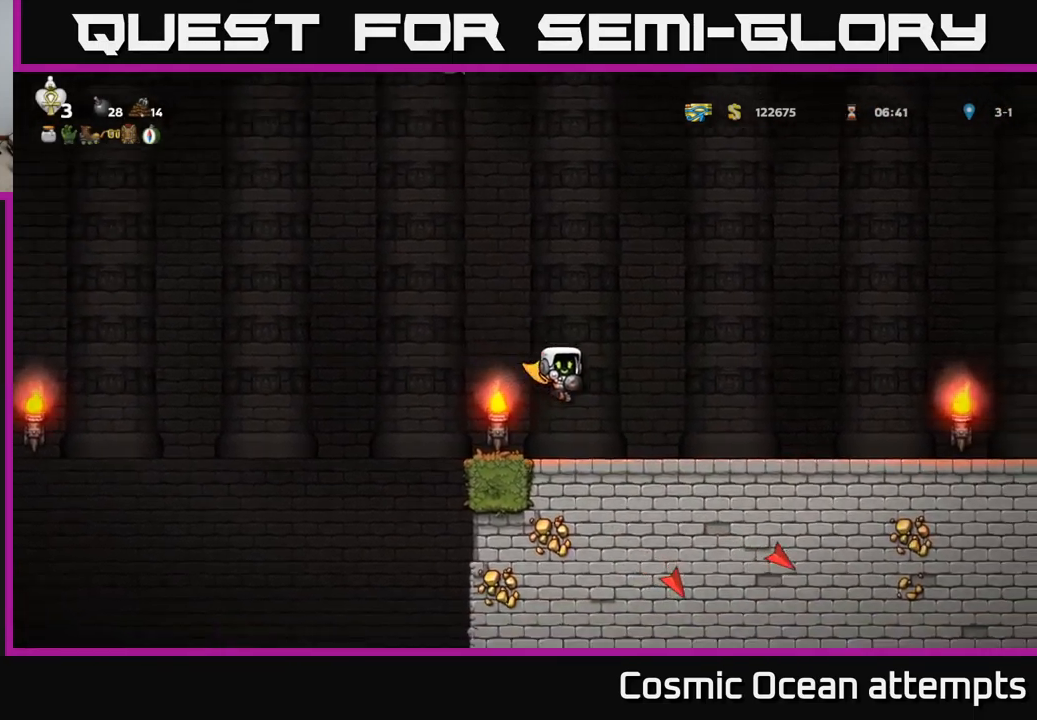
{"buttons": ["DPAD_LEFT"], "left_stick": "center", "events": [[167, "A", "up"], [233, "DPAD_RIGHT", "up"], [467, "DPAD_LEFT", "down"]]}
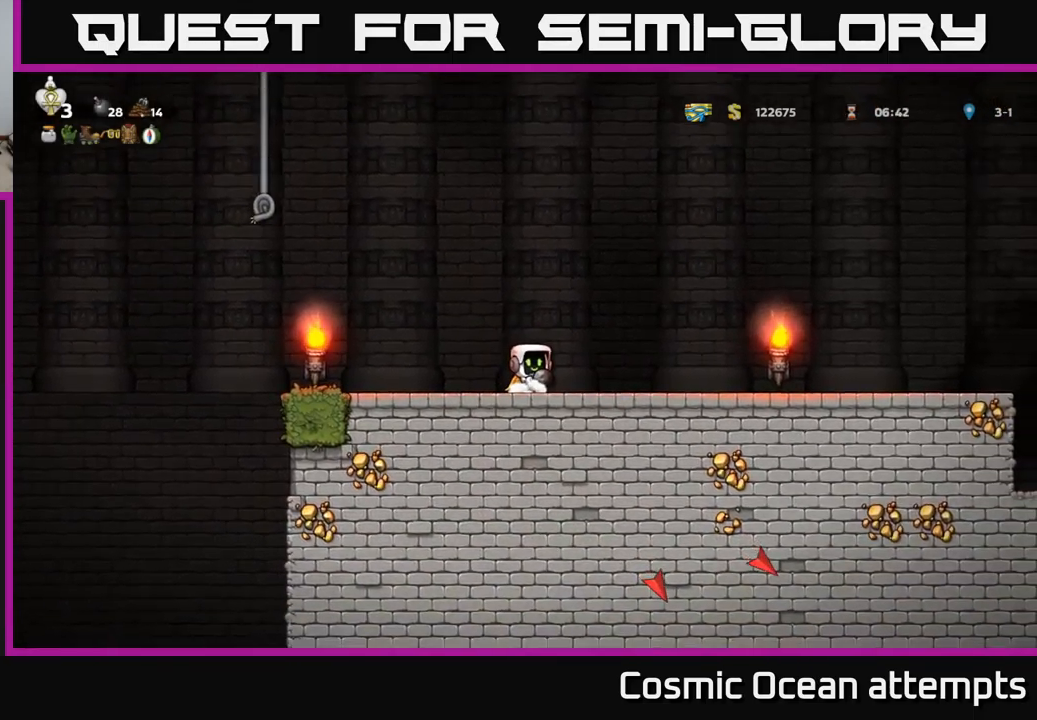
{"buttons": ["A", "DPAD_UP", "DPAD_LEFT"], "left_stick": "center", "events": [[50, "A", "down"], [433, "DPAD_UP", "down"]]}
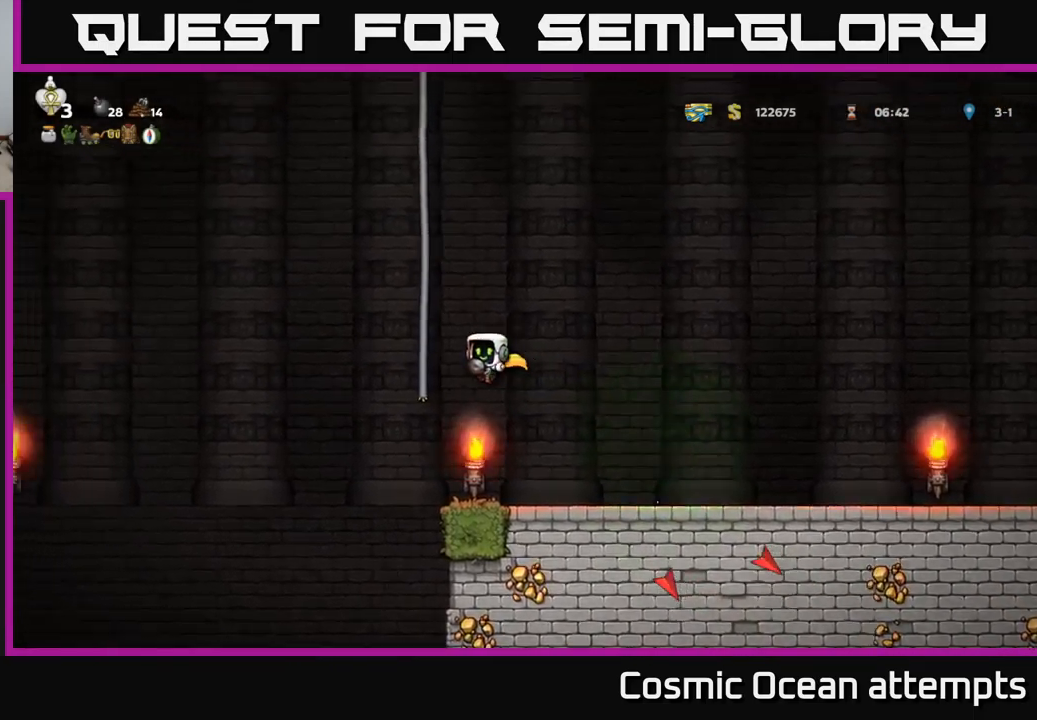
{"buttons": ["DPAD_UP"], "left_stick": "center", "events": [[67, "DPAD_LEFT", "up"], [417, "A", "up"]]}
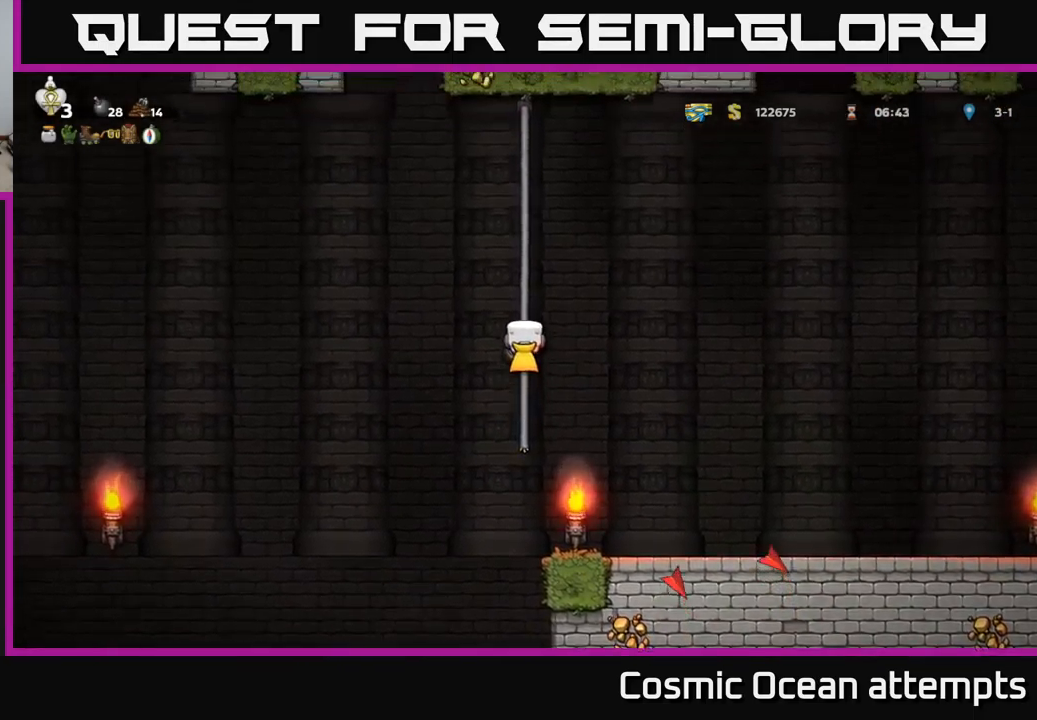
{"buttons": [], "left_stick": "center", "events": [[483, "DPAD_UP", "up"]]}
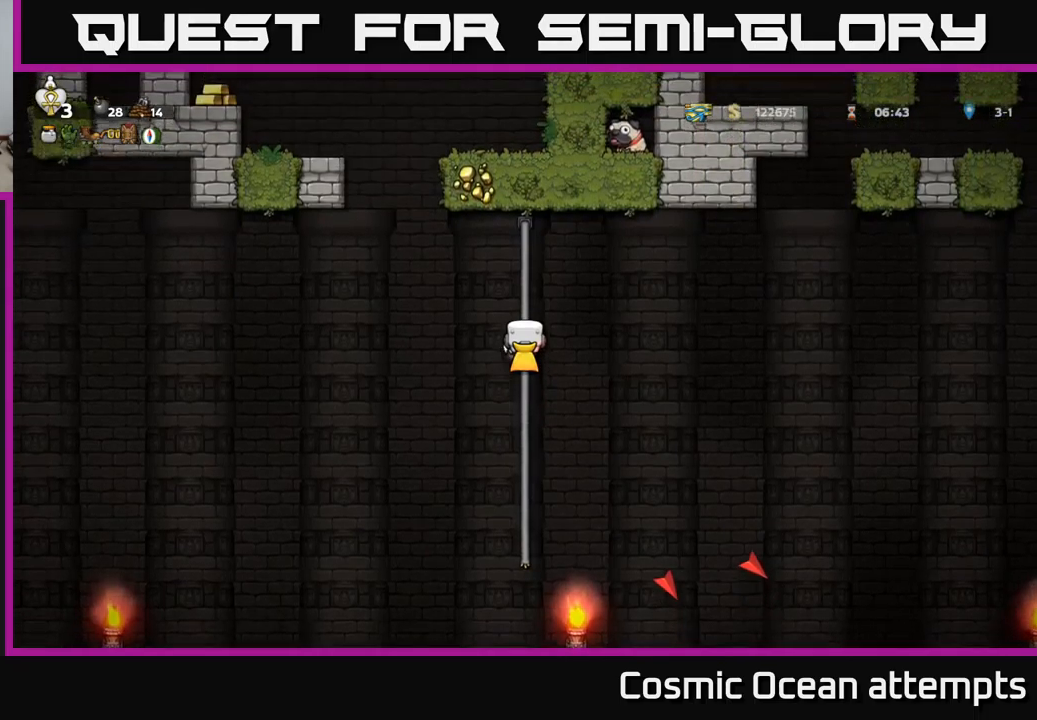
{"buttons": [], "left_stick": "center", "events": [[17, "DPAD_RIGHT", "down"], [50, "X", "down"], [150, "DPAD_RIGHT", "up"], [167, "X", "up"]]}
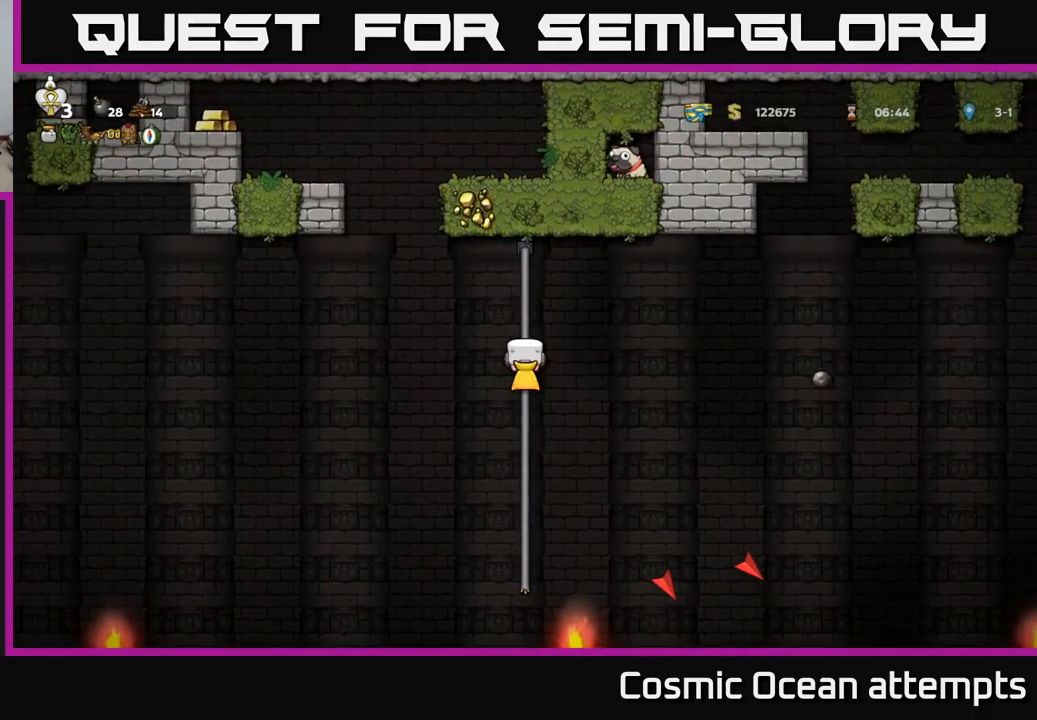
{"buttons": ["A", "DPAD_LEFT"], "left_stick": "center", "events": [[217, "DPAD_LEFT", "down"], [233, "A", "down"]]}
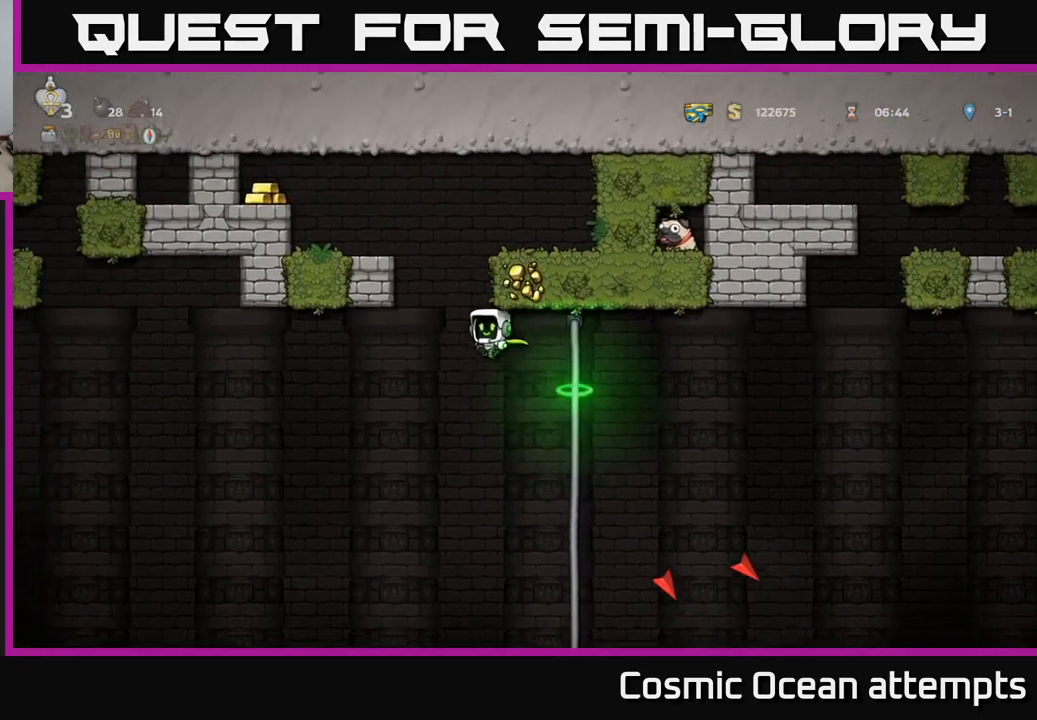
{"buttons": ["A", "DPAD_RIGHT"], "left_stick": "center", "events": [[33, "DPAD_LEFT", "up"], [83, "DPAD_RIGHT", "down"], [100, "A", "up"], [133, "A", "down"]]}
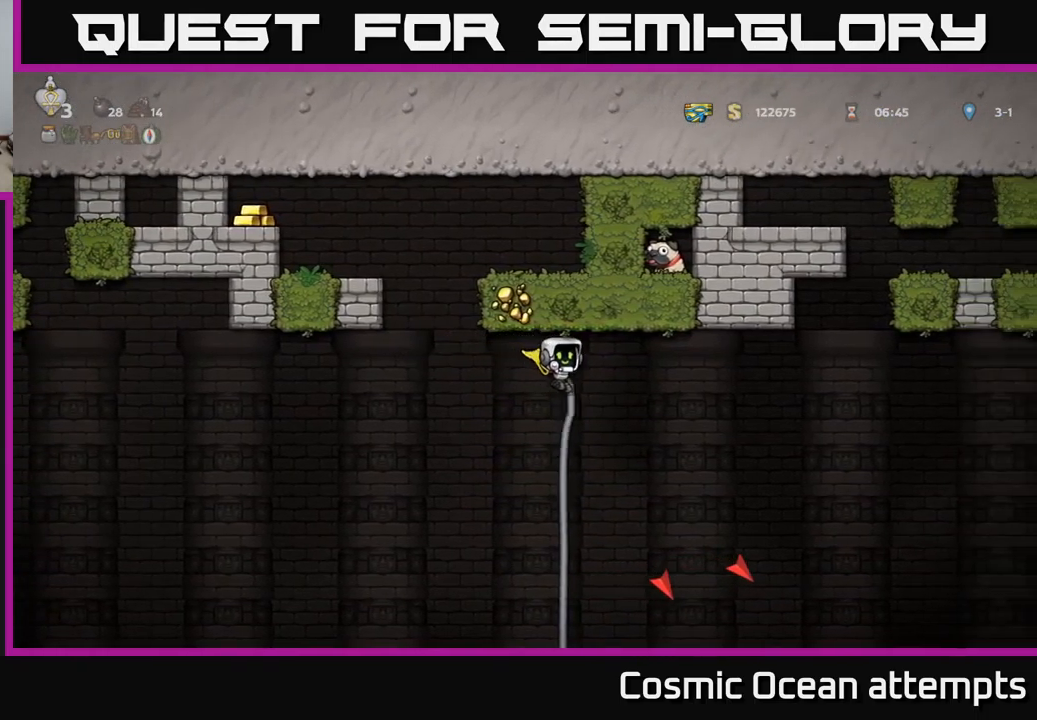
{"buttons": ["A", "DPAD_UP"], "left_stick": "center", "events": [[150, "DPAD_RIGHT", "up"], [167, "DPAD_LEFT", "down"], [383, "DPAD_UP", "down"], [467, "DPAD_LEFT", "up"]]}
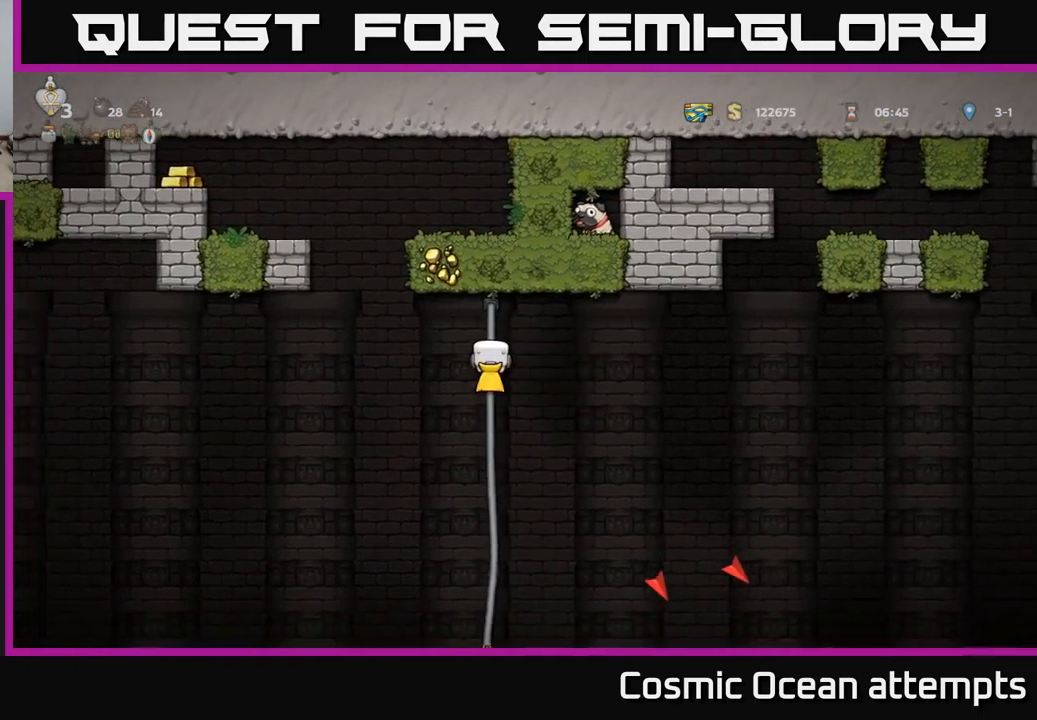
{"buttons": [], "left_stick": "center", "events": [[117, "DPAD_UP", "up"], [267, "DPAD_DOWN", "down"], [283, "A", "up"], [500, "DPAD_DOWN", "up"]]}
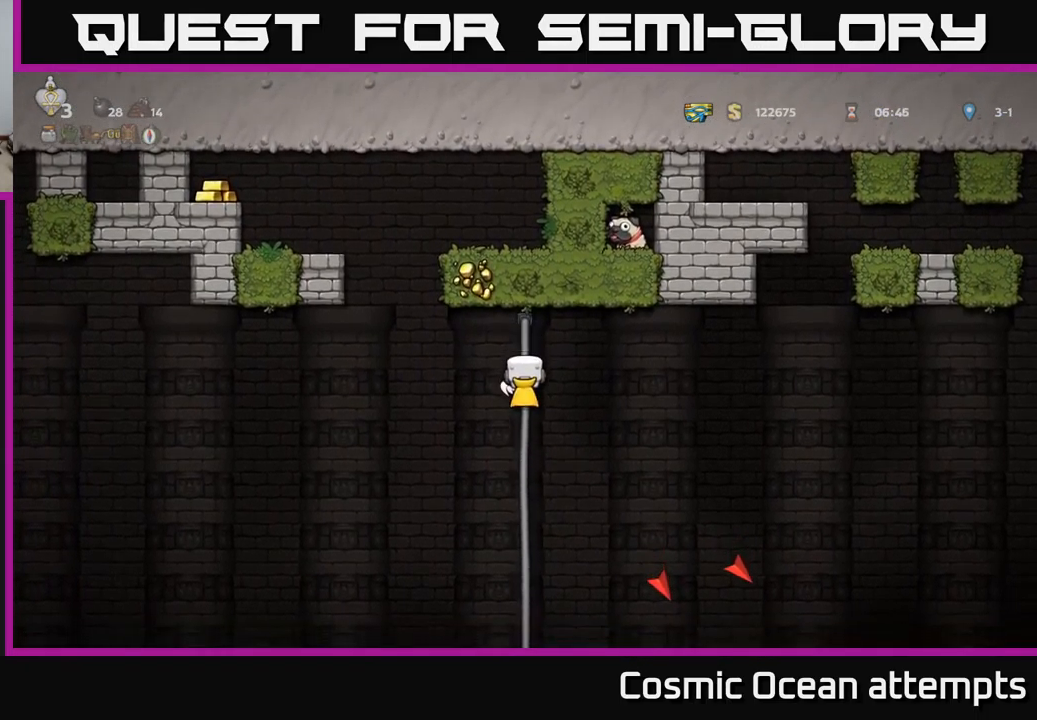
{"buttons": ["A", "DPAD_RIGHT"], "left_stick": "center", "events": [[67, "DPAD_LEFT", "down"], [100, "A", "down"], [433, "A", "up"], [433, "DPAD_LEFT", "up"], [433, "DPAD_RIGHT", "down"], [483, "A", "down"]]}
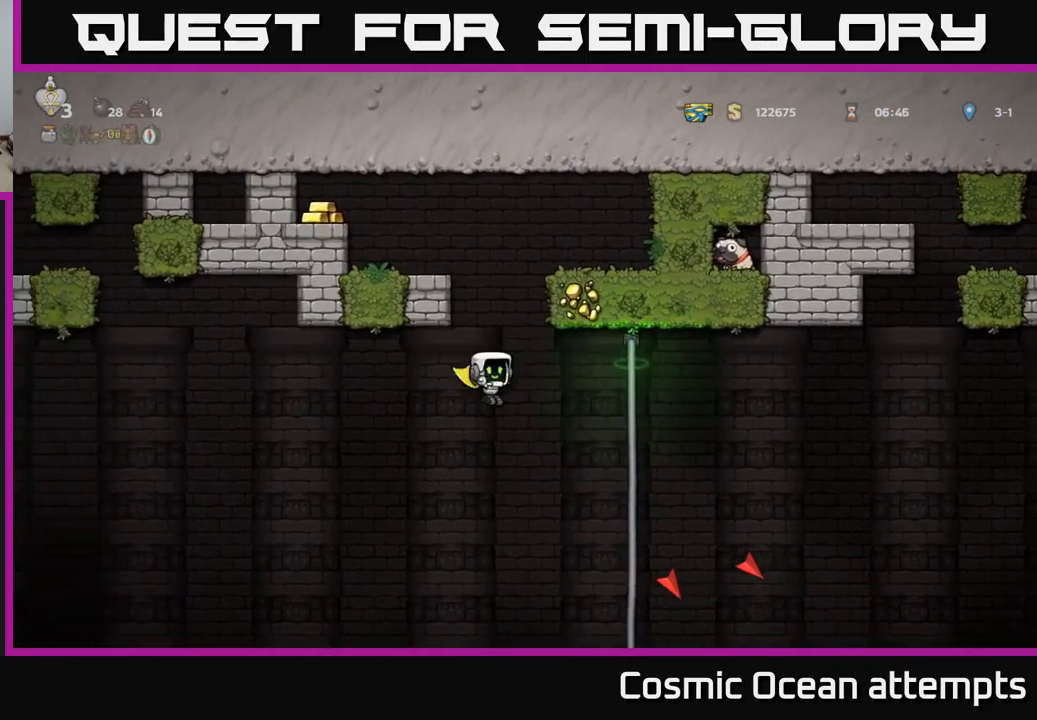
{"buttons": ["DPAD_LEFT"], "left_stick": "center", "events": [[383, "DPAD_UP", "down"], [400, "DPAD_RIGHT", "up"], [500, "A", "up"], [500, "DPAD_LEFT", "down"], [500, "DPAD_UP", "up"]]}
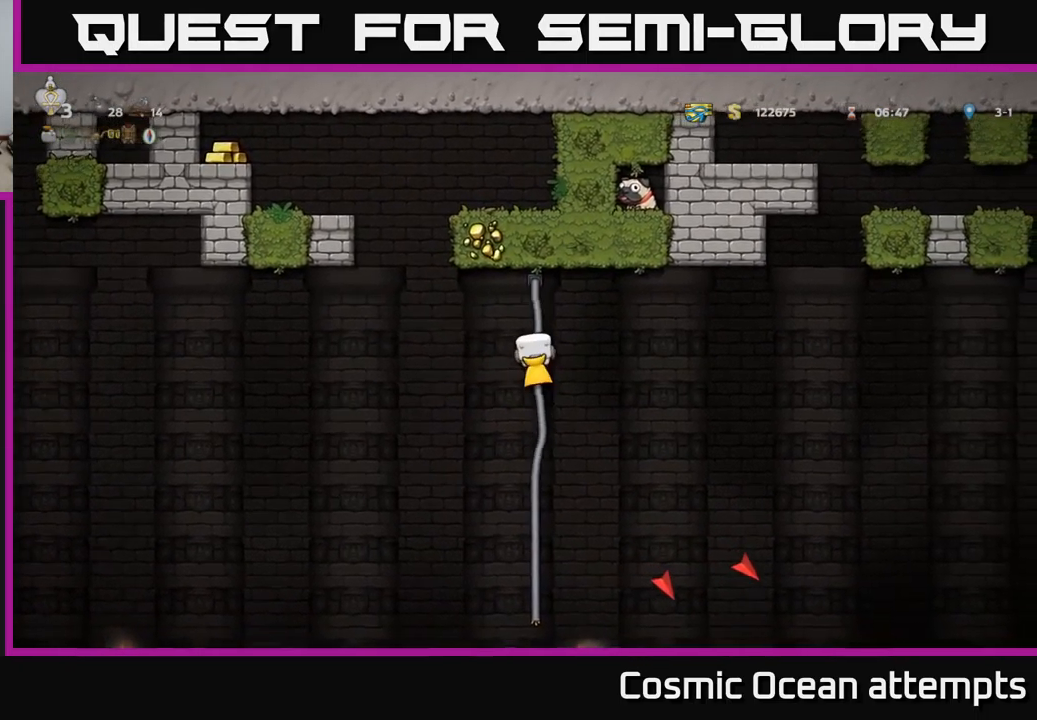
{"buttons": ["A", "DPAD_LEFT"], "left_stick": "center", "events": [[50, "DPAD_DOWN", "down"], [67, "DPAD_LEFT", "up"], [200, "DPAD_DOWN", "up"], [417, "DPAD_LEFT", "down"], [467, "A", "down"]]}
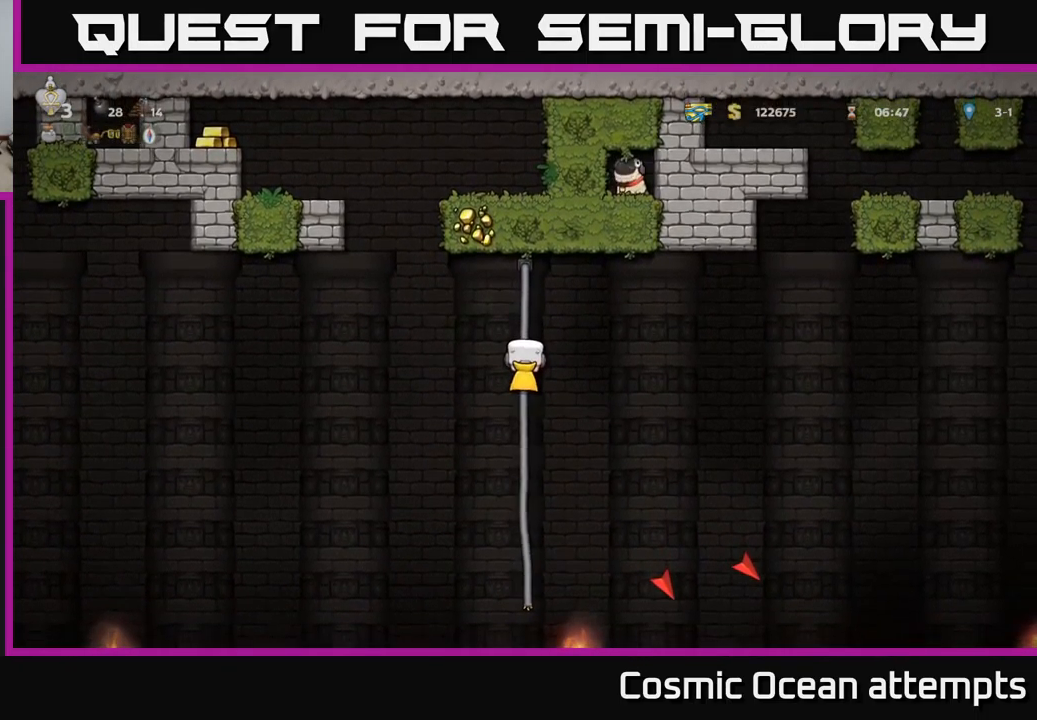
{"buttons": ["A", "DPAD_RIGHT"], "left_stick": "center", "events": [[283, "DPAD_LEFT", "up"], [317, "DPAD_RIGHT", "down"]]}
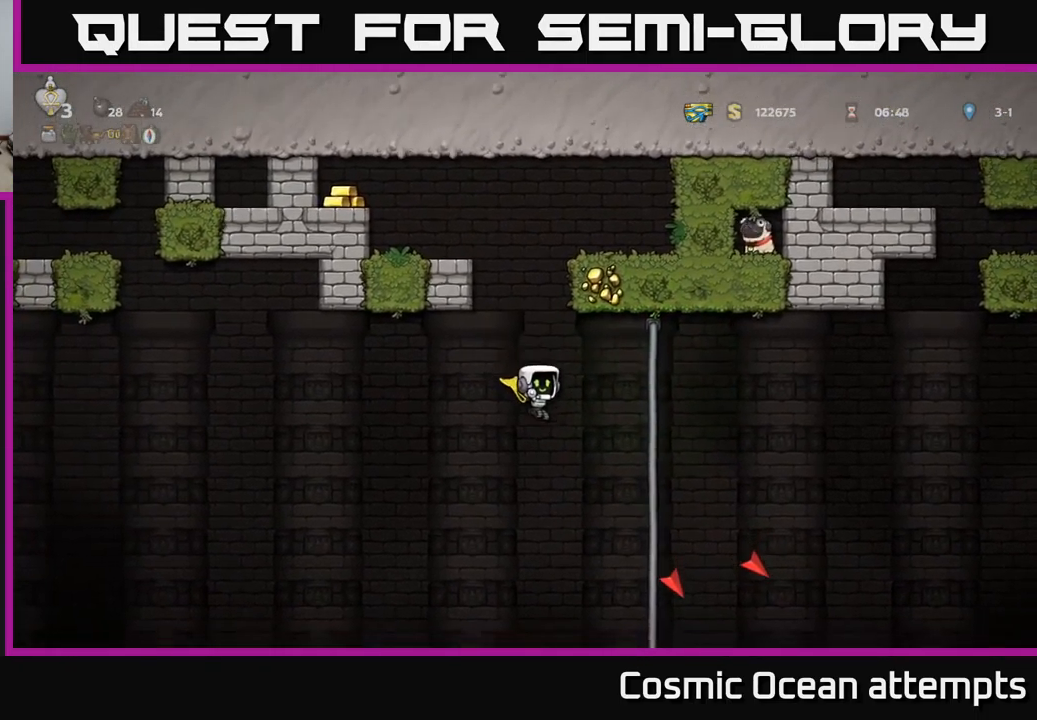
{"buttons": ["DPAD_UP"], "left_stick": "center", "events": [[217, "DPAD_RIGHT", "up"], [217, "DPAD_UP", "down"], [334, "A", "up"]]}
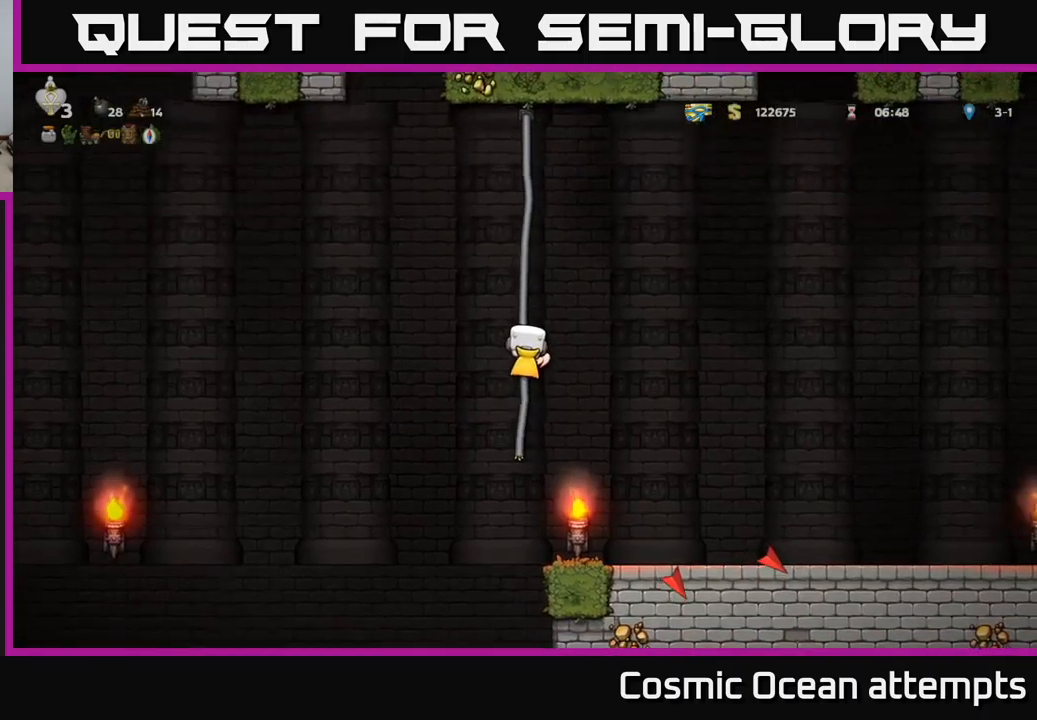
{"buttons": ["DPAD_UP"], "left_stick": "center", "events": []}
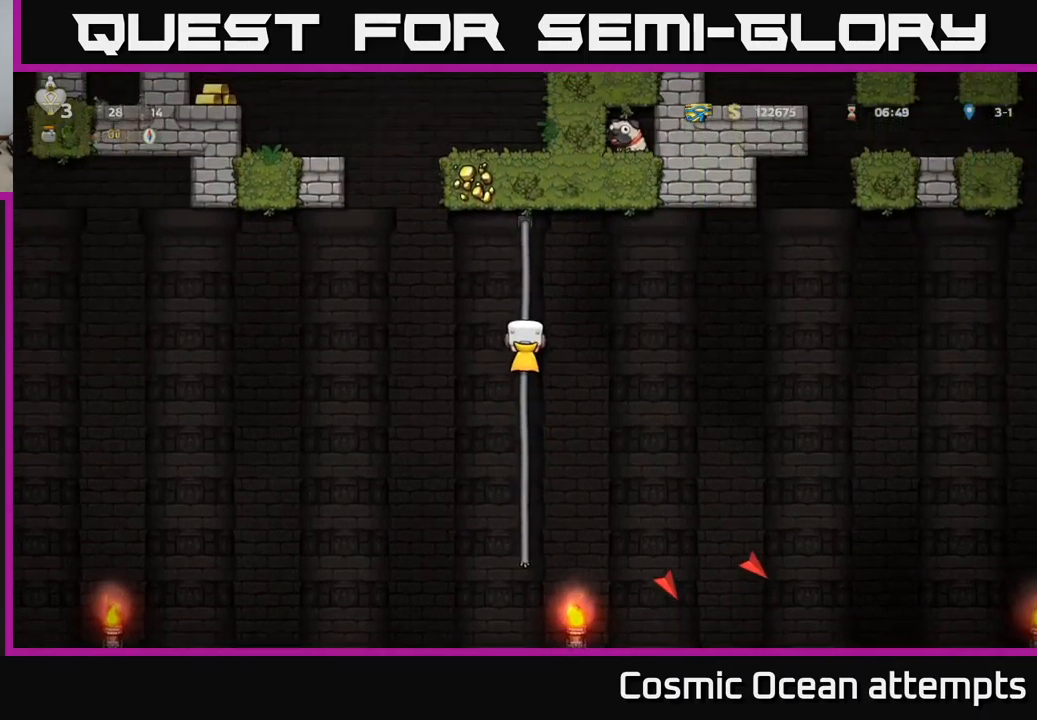
{"buttons": ["A", "DPAD_RIGHT"], "left_stick": "center", "events": [[34, "DPAD_LEFT", "down"], [84, "DPAD_UP", "up"], [100, "A", "down"], [367, "DPAD_LEFT", "up"], [384, "DPAD_RIGHT", "down"]]}
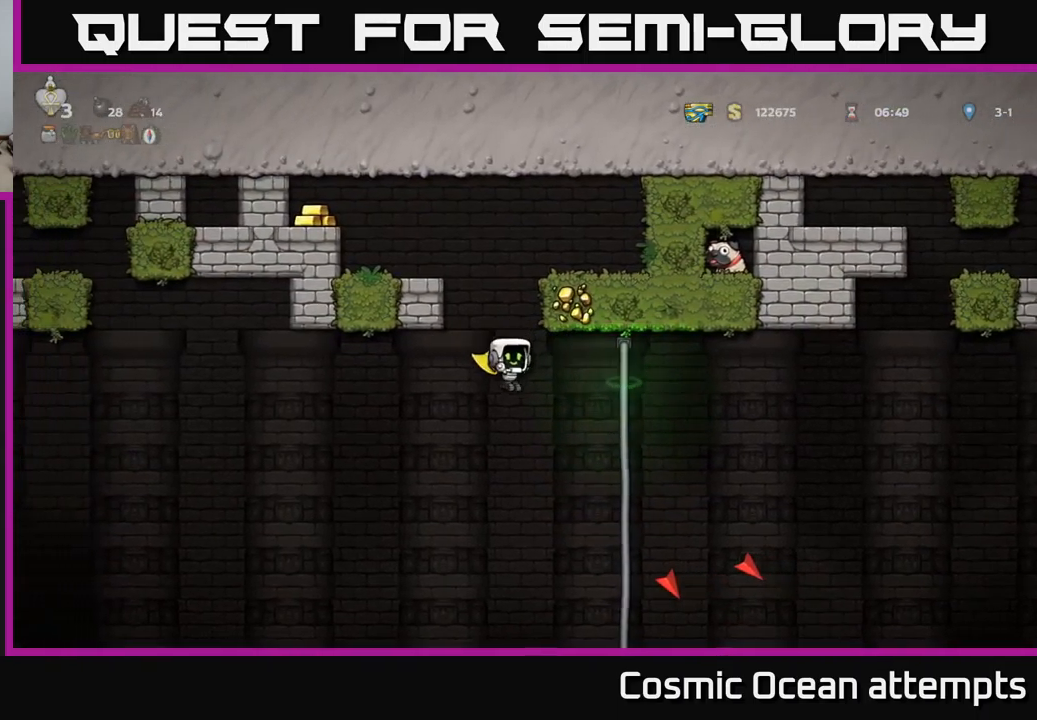
{"buttons": [], "left_stick": "center", "events": [[217, "A", "up"], [267, "DPAD_UP", "down"], [284, "DPAD_RIGHT", "up"], [450, "DPAD_UP", "up"]]}
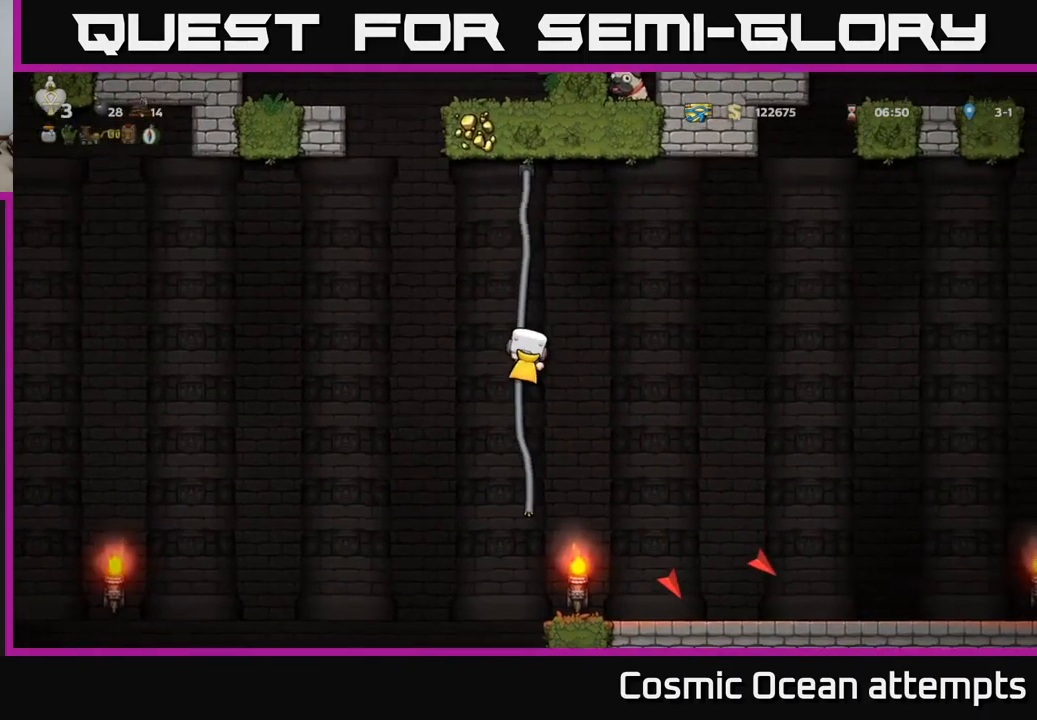
{"buttons": ["A", "DPAD_LEFT"], "left_stick": "center", "events": [[134, "DPAD_UP", "down"], [284, "DPAD_UP", "up"], [384, "DPAD_LEFT", "down"], [434, "A", "down"]]}
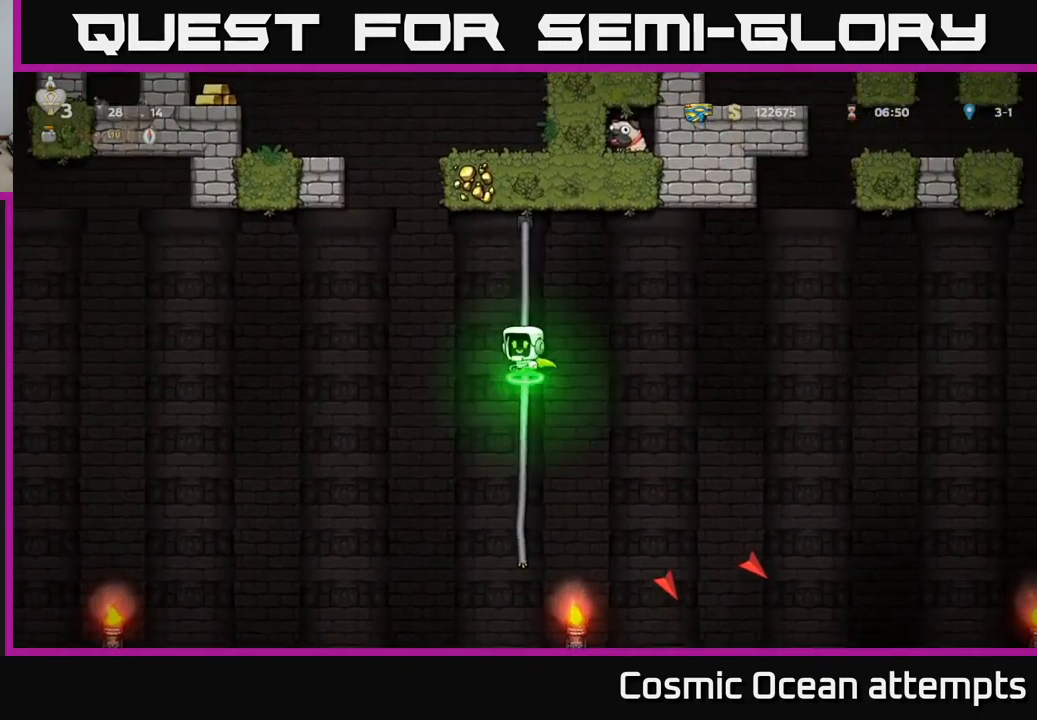
{"buttons": ["A", "DPAD_RIGHT"], "left_stick": "center", "events": [[184, "DPAD_LEFT", "up"], [200, "DPAD_RIGHT", "down"]]}
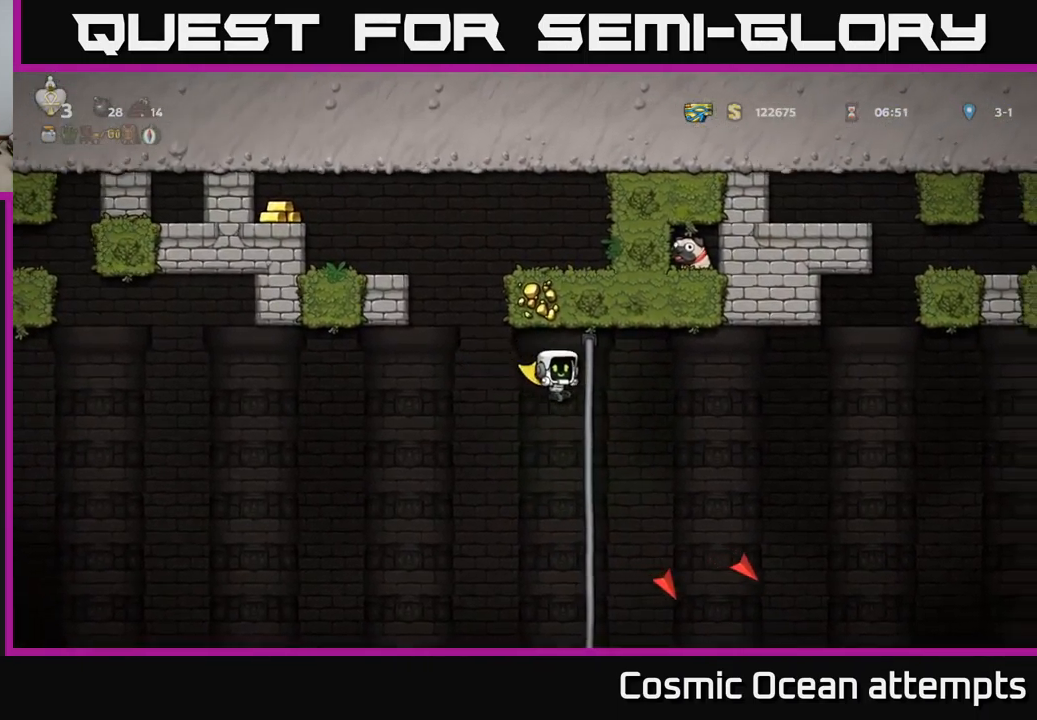
{"buttons": ["DPAD_DOWN"], "left_stick": "center", "events": [[34, "DPAD_UP", "down"], [50, "DPAD_RIGHT", "up"], [184, "DPAD_UP", "up"], [217, "A", "up"], [234, "DPAD_DOWN", "down"]]}
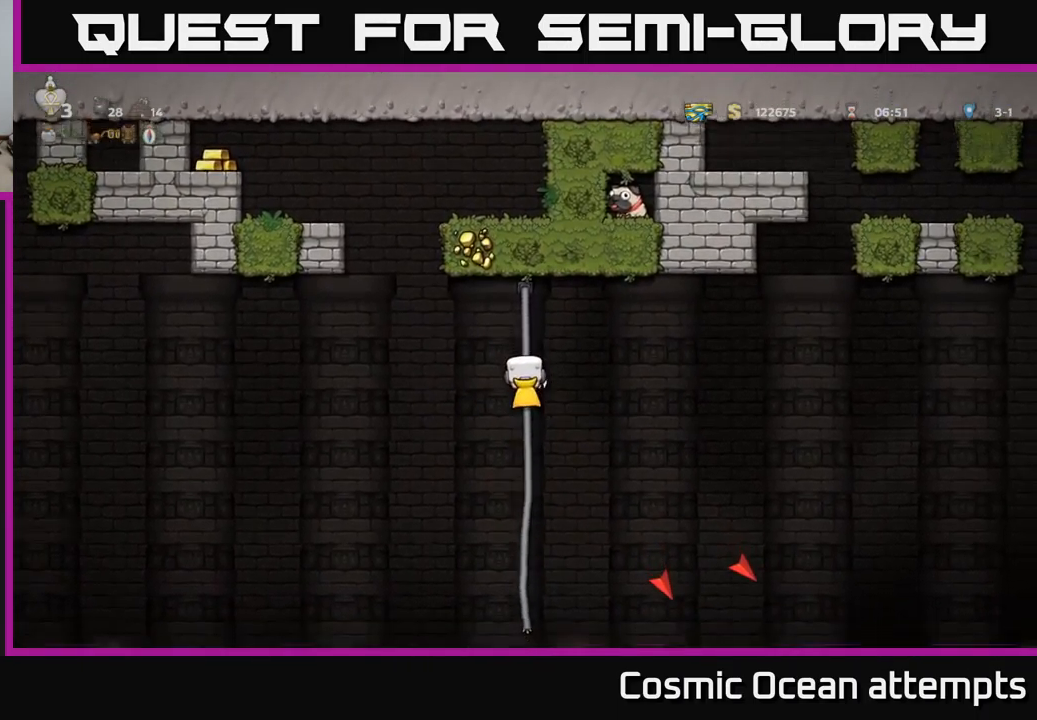
{"buttons": ["A", "DPAD_LEFT"], "left_stick": "center", "events": [[67, "DPAD_DOWN", "up"], [184, "DPAD_LEFT", "down"], [217, "A", "down"]]}
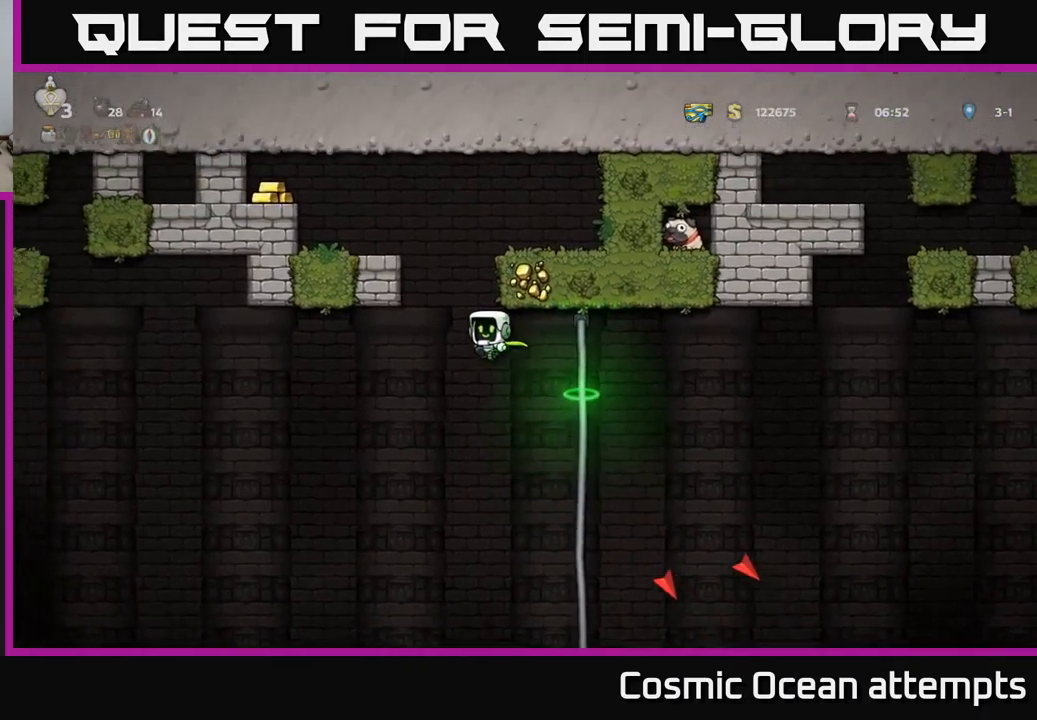
{"buttons": ["DPAD_LEFT"], "left_stick": "center", "events": [[450, "A", "up"]]}
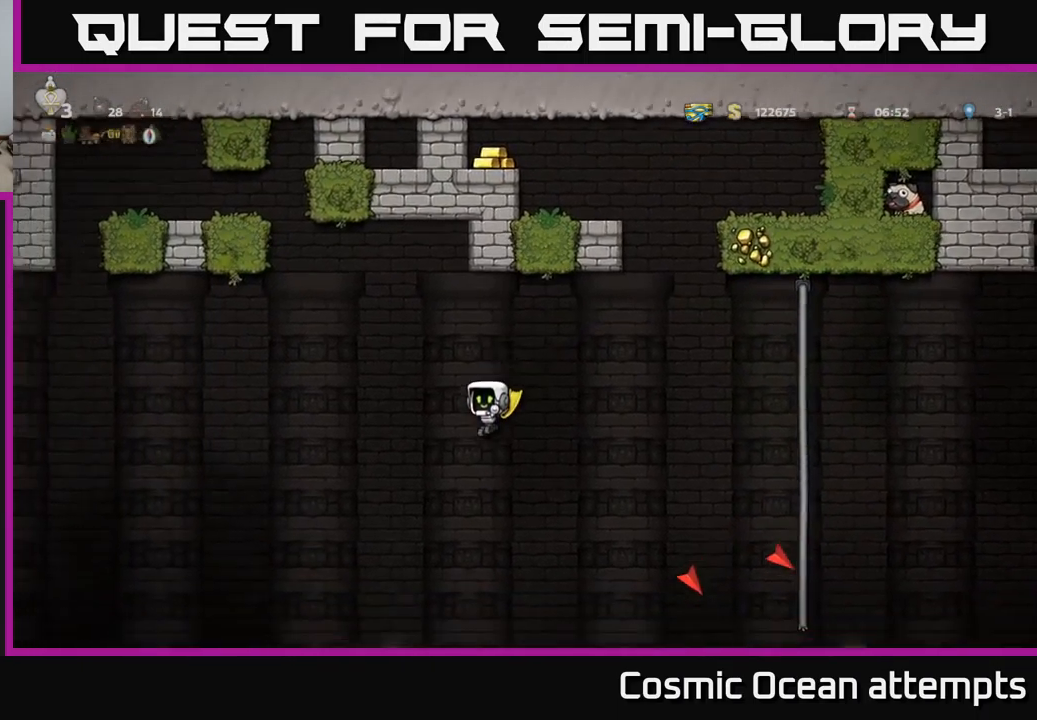
{"buttons": ["A", "DPAD_RIGHT"], "left_stick": "center", "events": [[17, "A", "down"], [34, "DPAD_LEFT", "up"], [50, "DPAD_RIGHT", "down"]]}